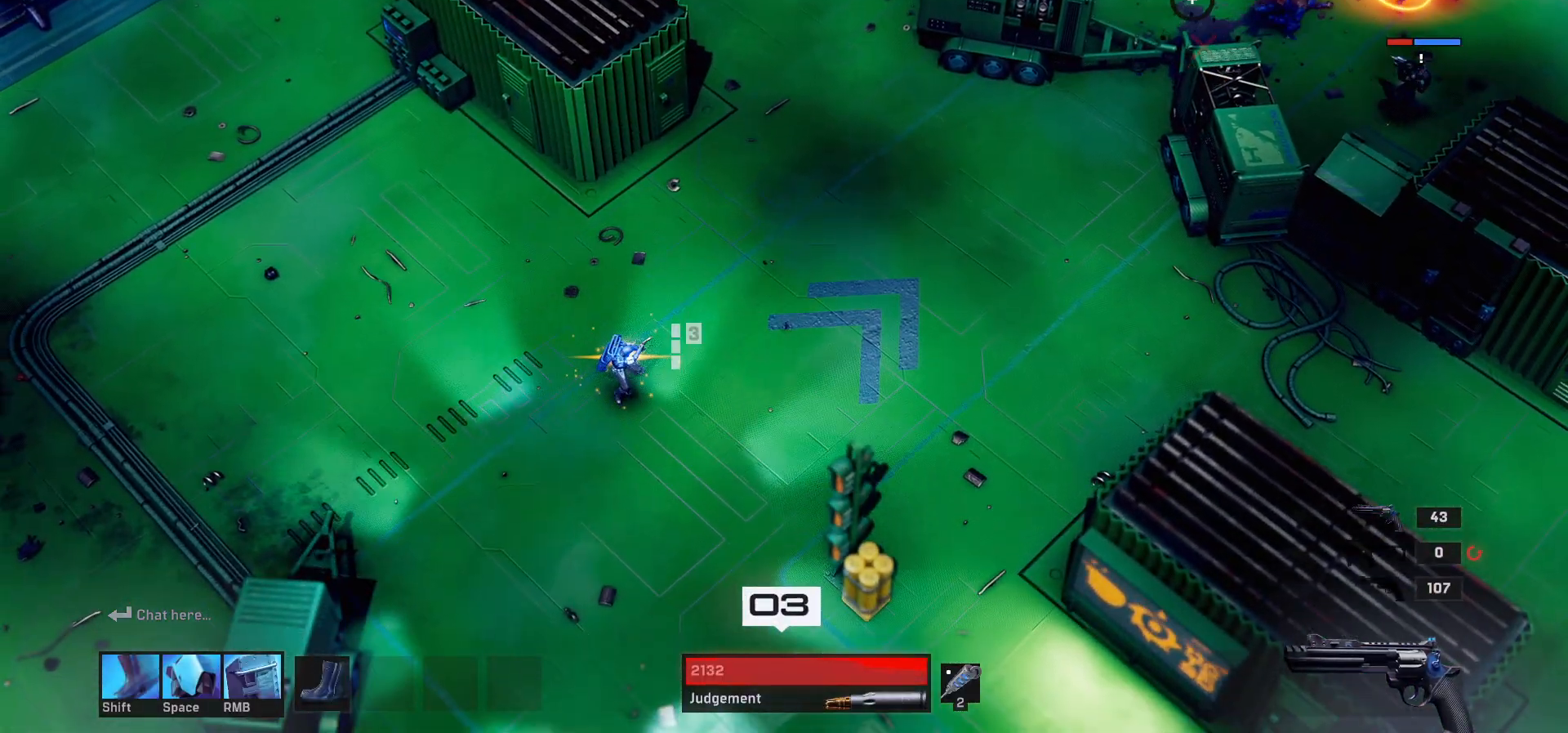
Gameplay with keyboard and mouse; each line is a JSON object with the keys and mouse buttons held at the frame after it. "events" lists presses ("down") and releases ("up") of "1", "2", "3", "4", "a", "alt", "c", "ctrl", "d", "e", "q", "r", "s", "shift", "space", "tab", "w", "x", "z", "mouse_left", "mouse_wheel" and "mouse_right" between this image and that frame as [ms after this image, input, new state], when the widget could be followed in between. "mouse_left", "mouse_wheel", "mouse_right" = the "left", "wheel", "right" buttons of the "mouse" list. No other keys are recorded. "wheel" means that the mouse wheel is clicked or scrolled. Mouse movement is not recorded.
{"keys": ["s"], "mouse": [], "events": [[300, "s", "down"]]}
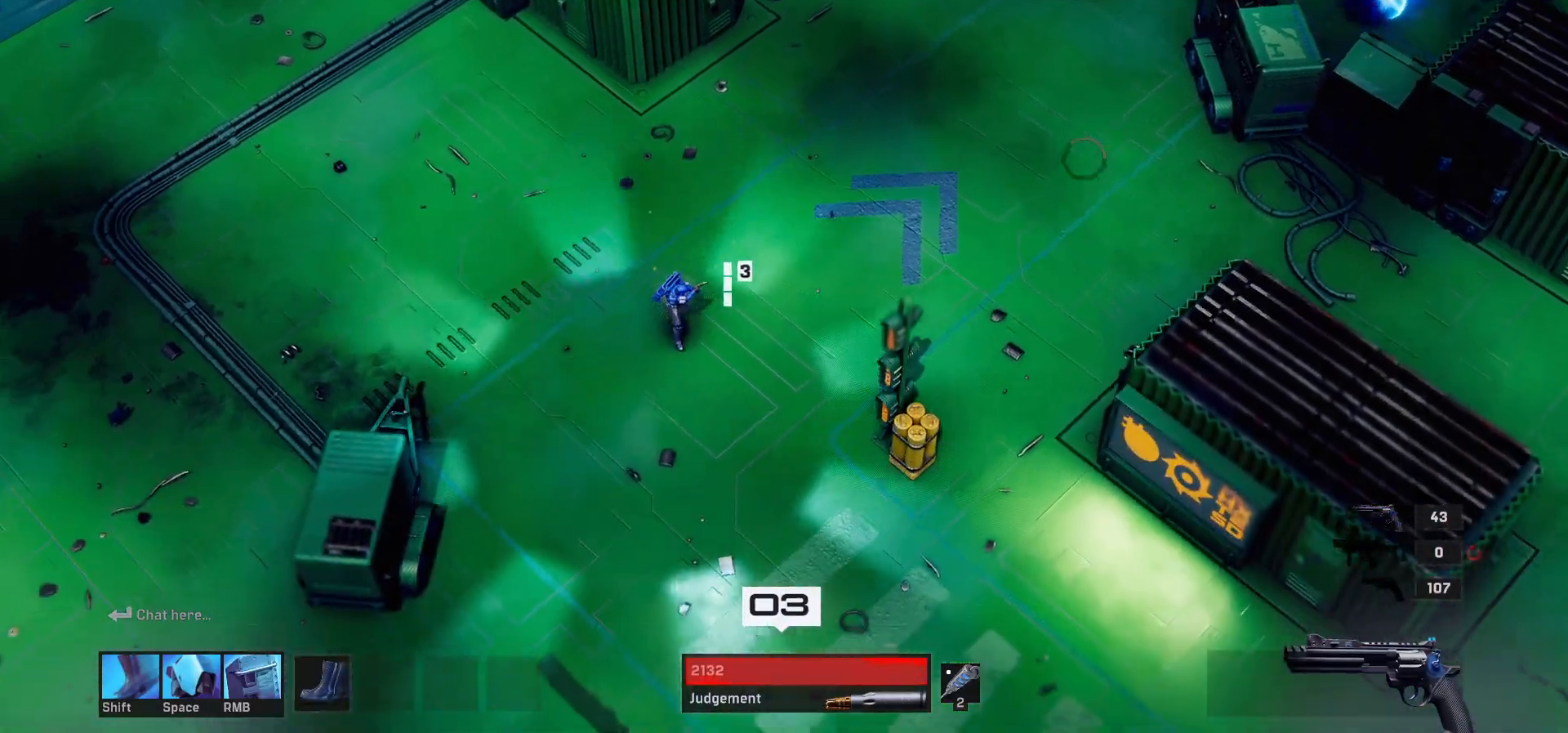
{"keys": ["d", "s"], "mouse": [], "events": [[417, "d", "down"]]}
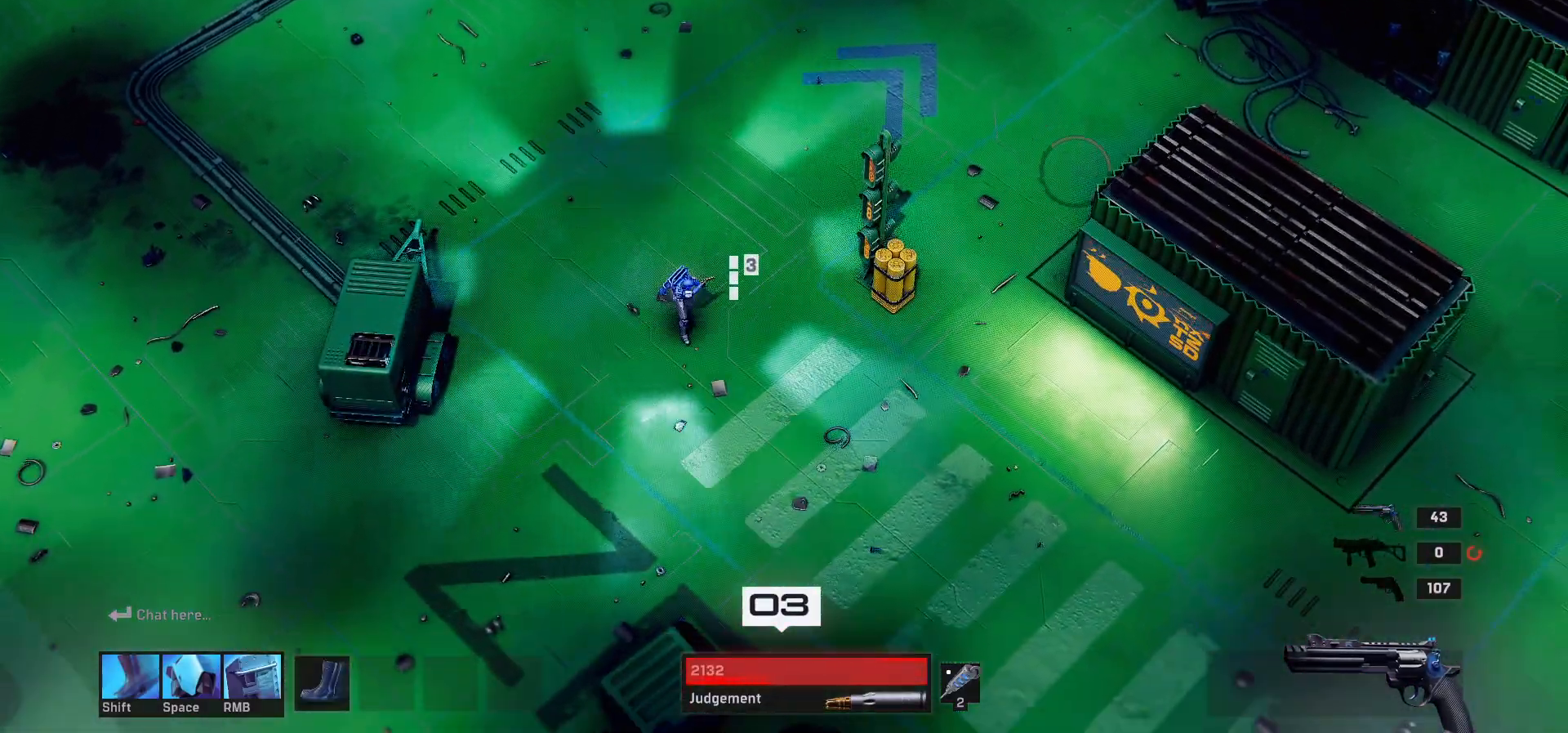
{"keys": ["d", "s"], "mouse": [], "events": []}
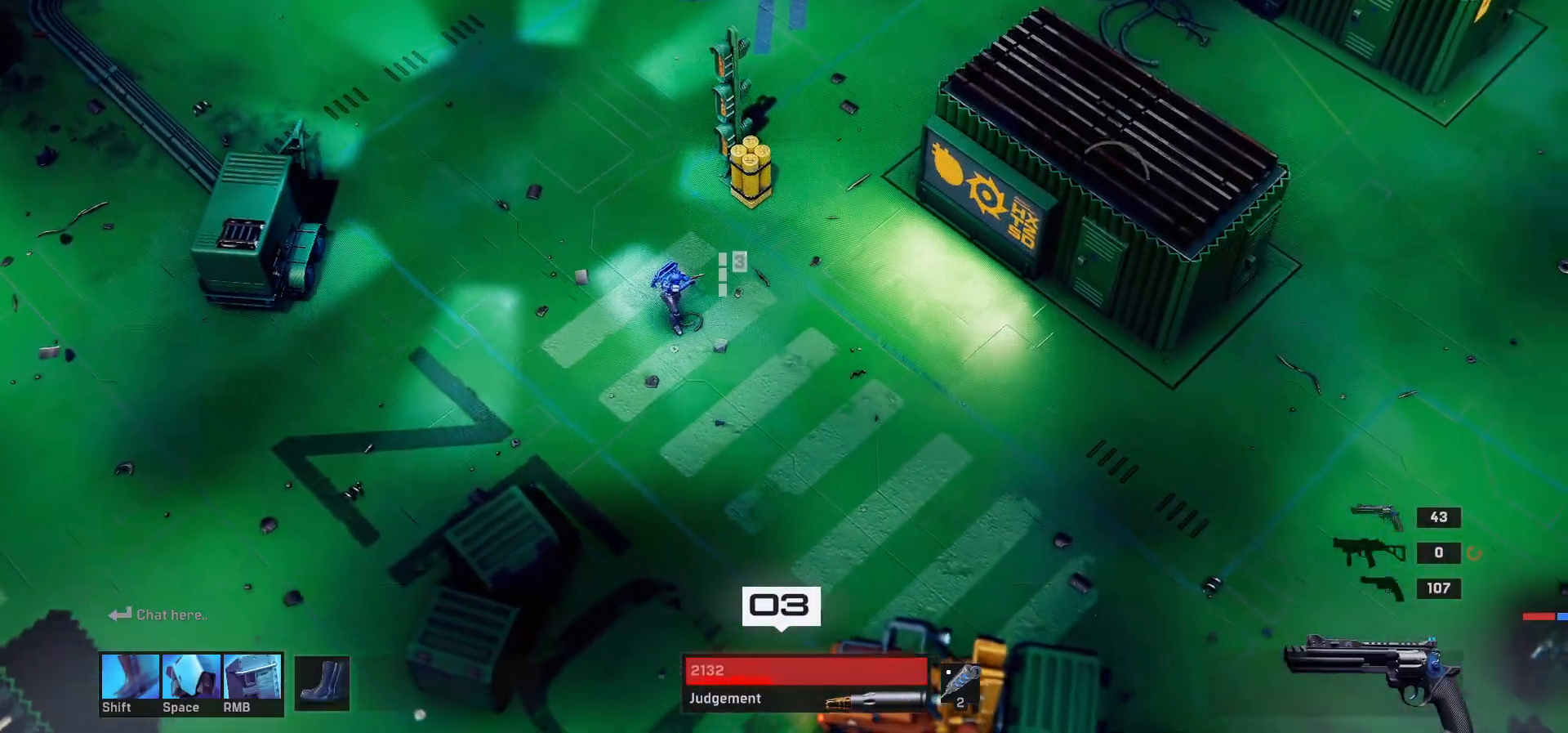
{"keys": ["d", "s"], "mouse": [], "events": []}
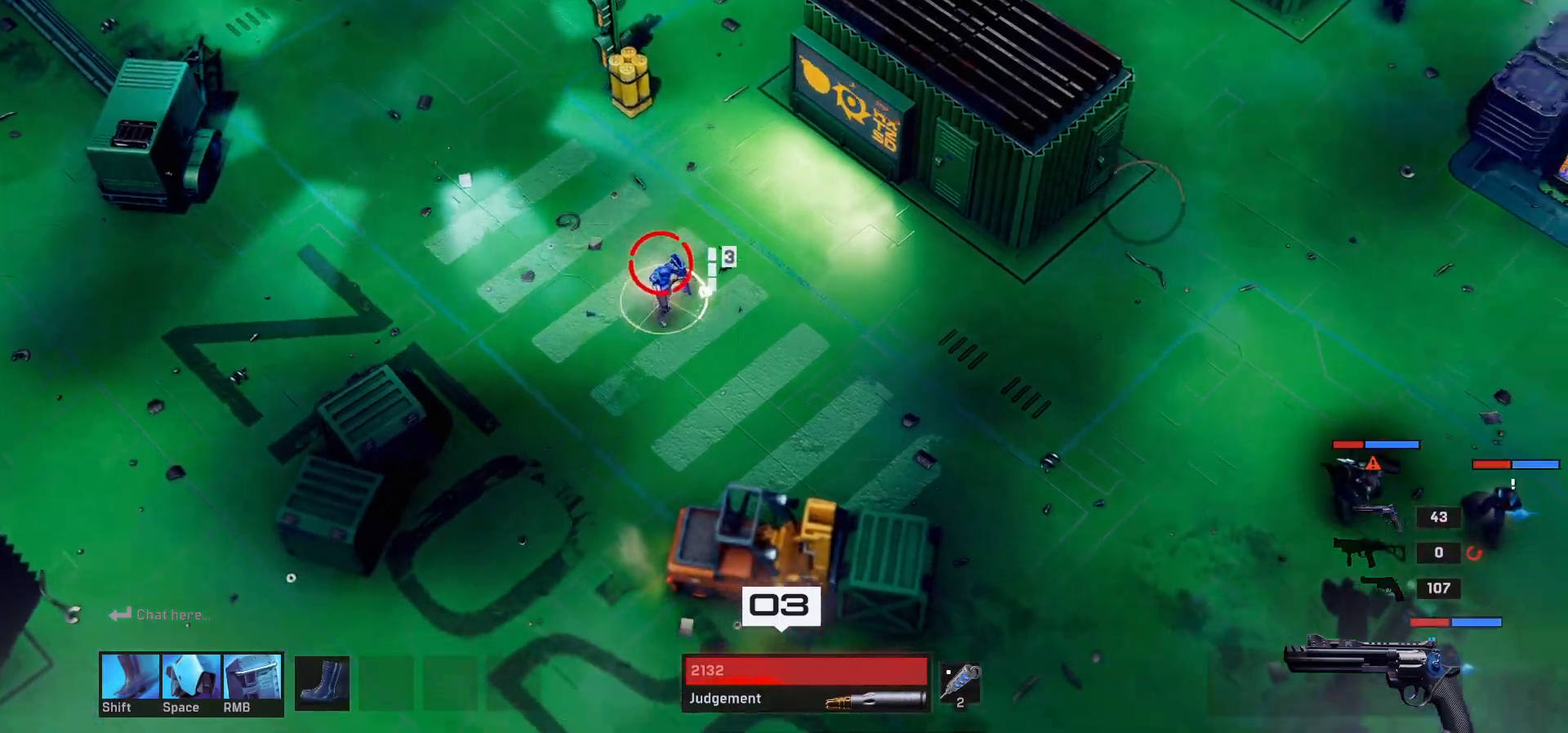
{"keys": [], "mouse": [], "events": [[167, "d", "up"], [433, "s", "up"]]}
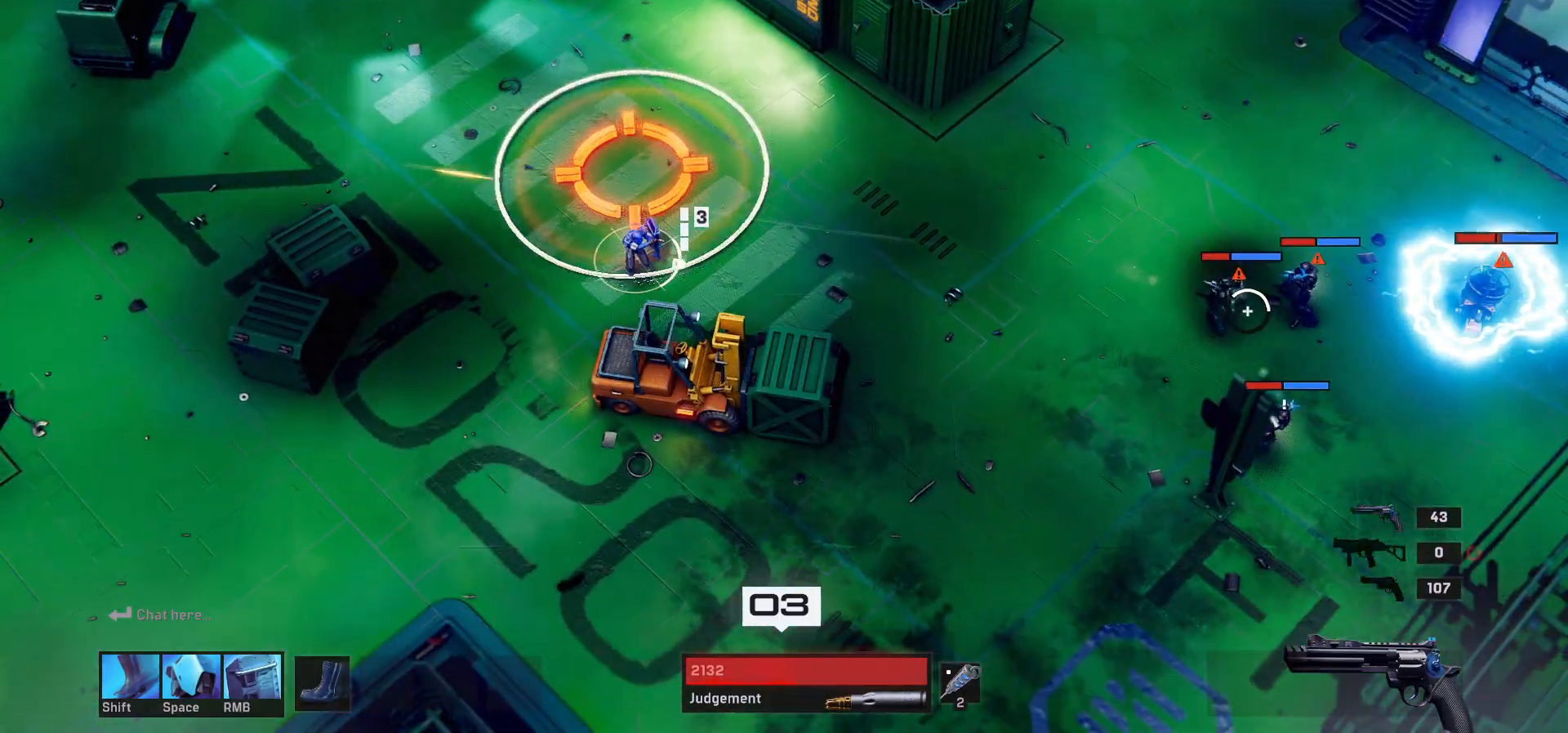
{"keys": ["a", "s"], "mouse": [], "events": [[300, "s", "down"], [383, "a", "down"]]}
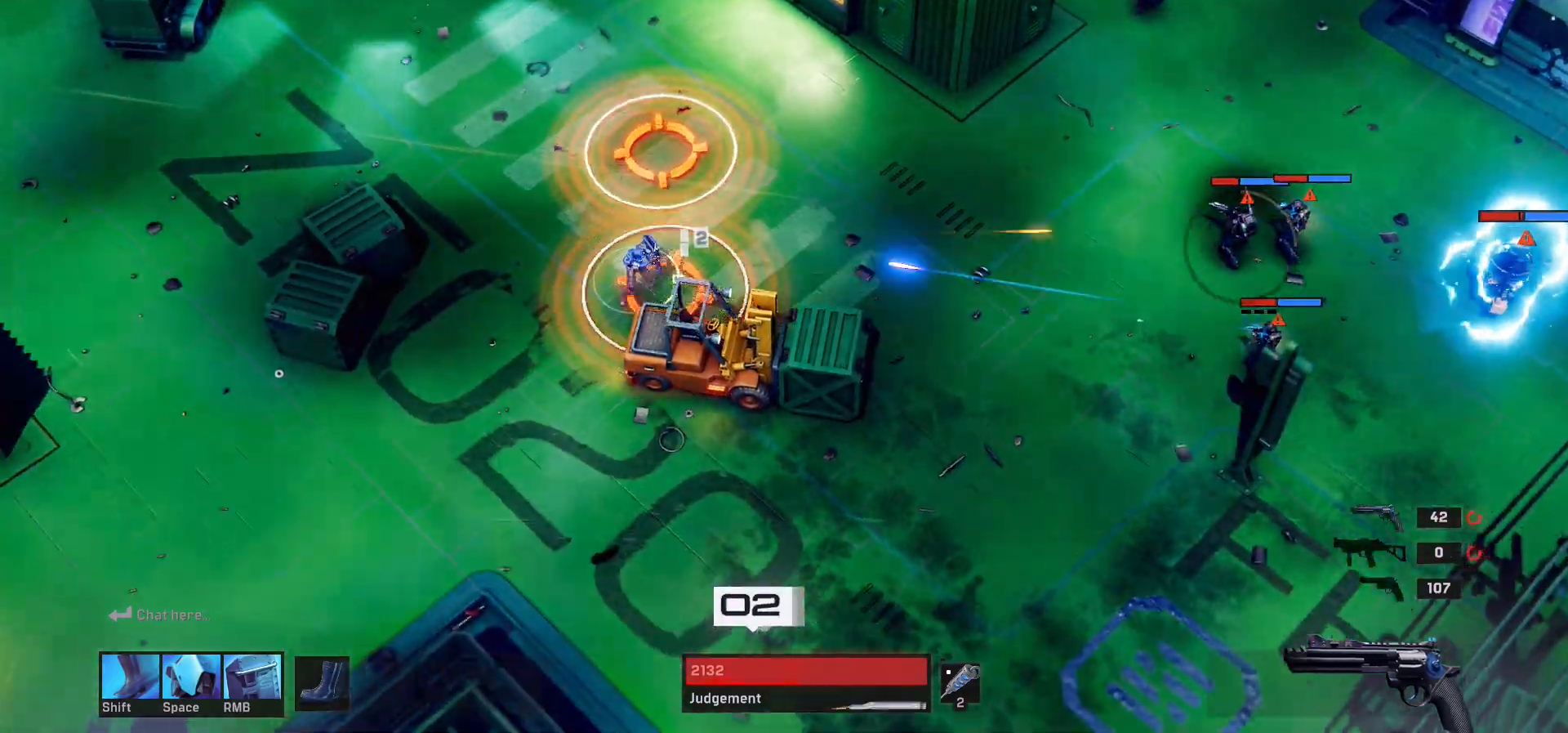
{"keys": ["a", "s"], "mouse": [], "events": []}
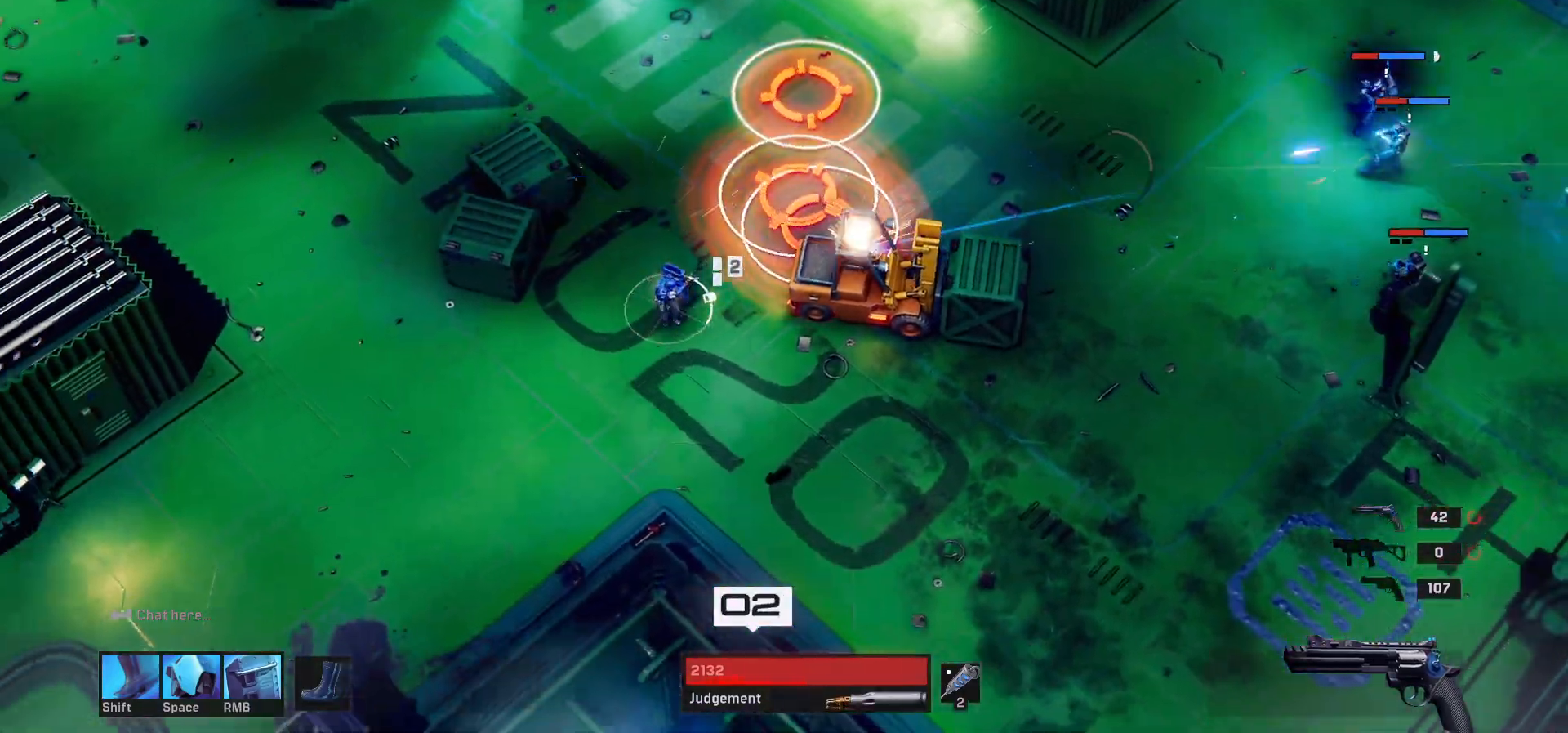
{"keys": ["d", "s"], "mouse": [], "events": [[50, "a", "up"], [150, "d", "down"]]}
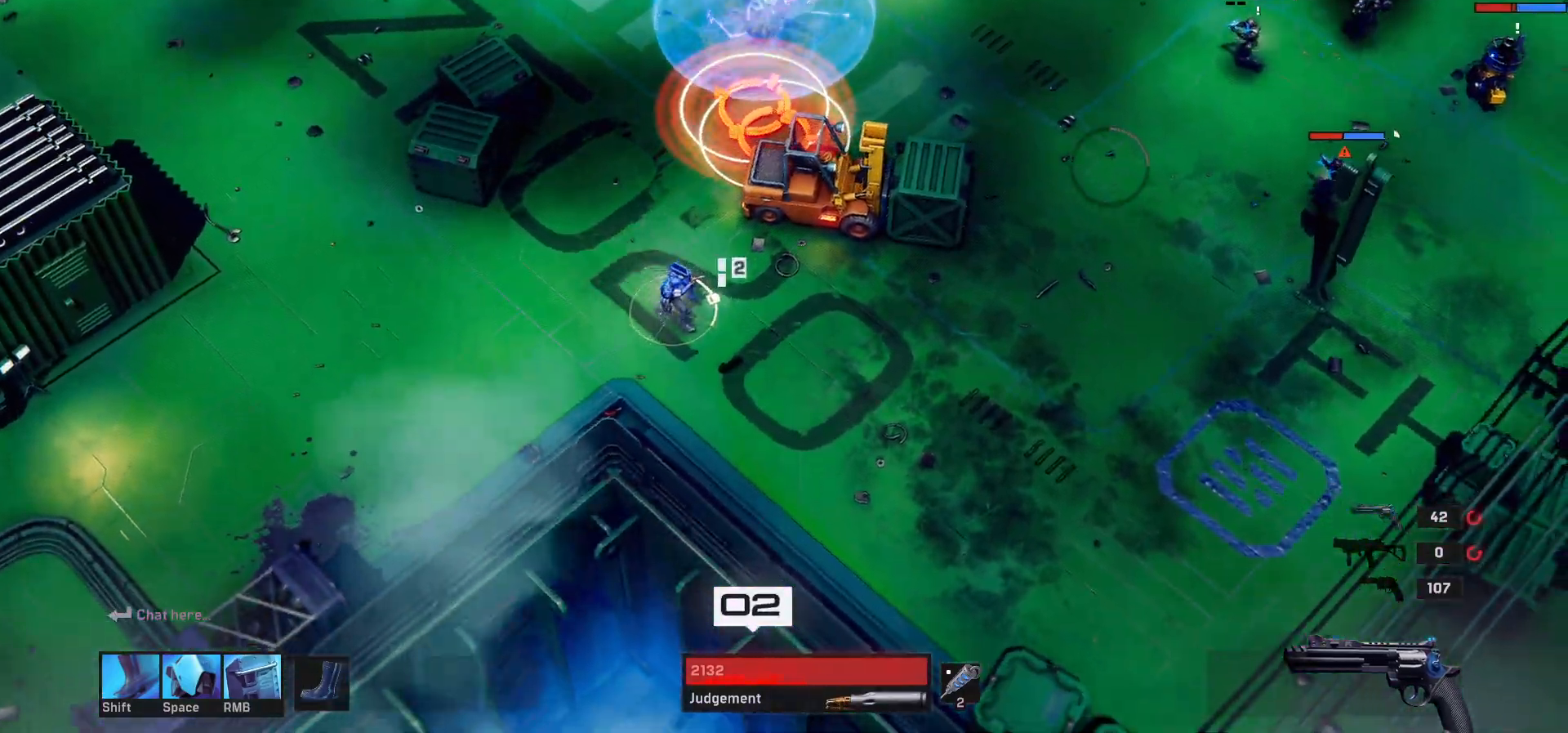
{"keys": [], "mouse": [], "events": [[100, "s", "up"], [483, "d", "up"]]}
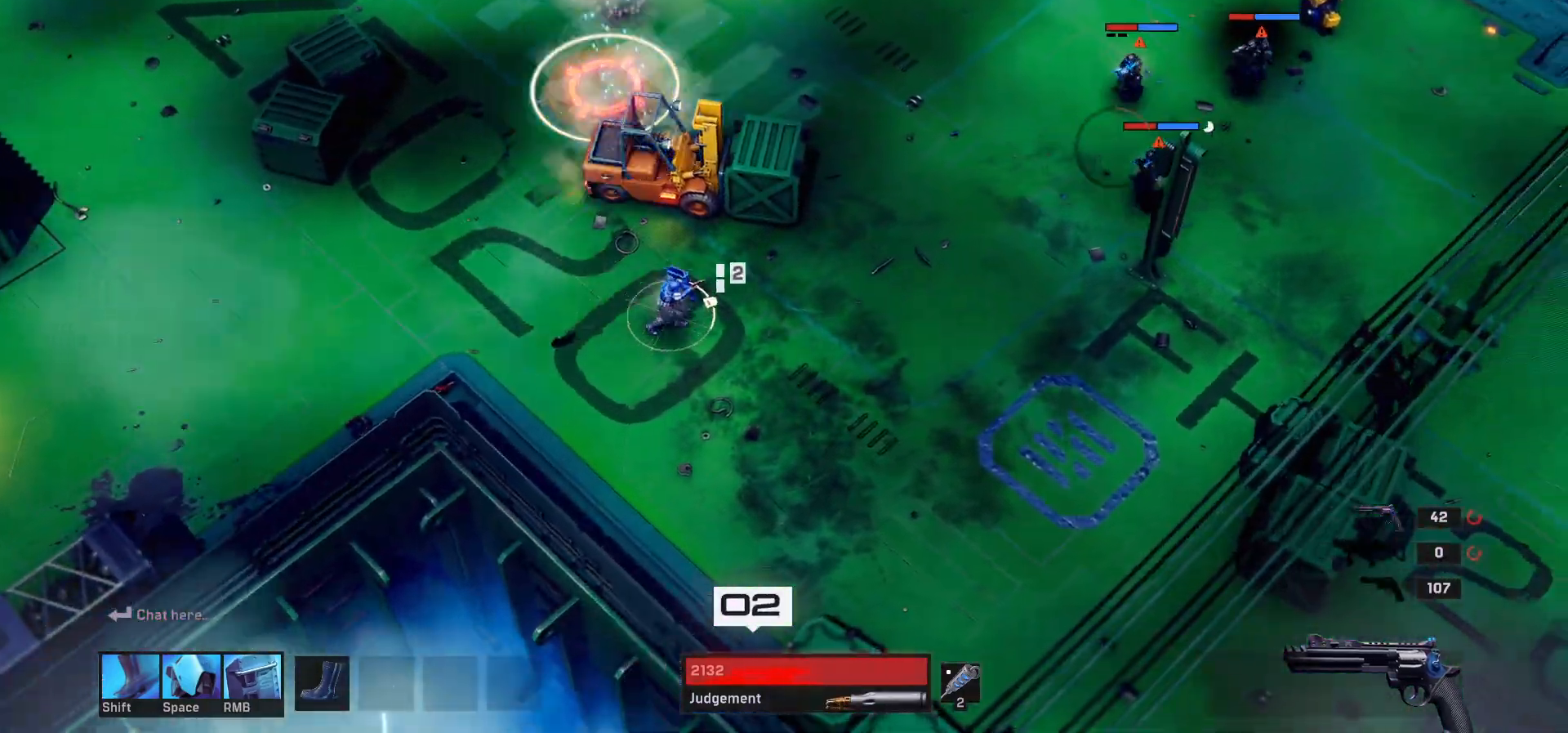
{"keys": ["d", "s"], "mouse": [], "events": [[233, "s", "down"], [417, "d", "down"]]}
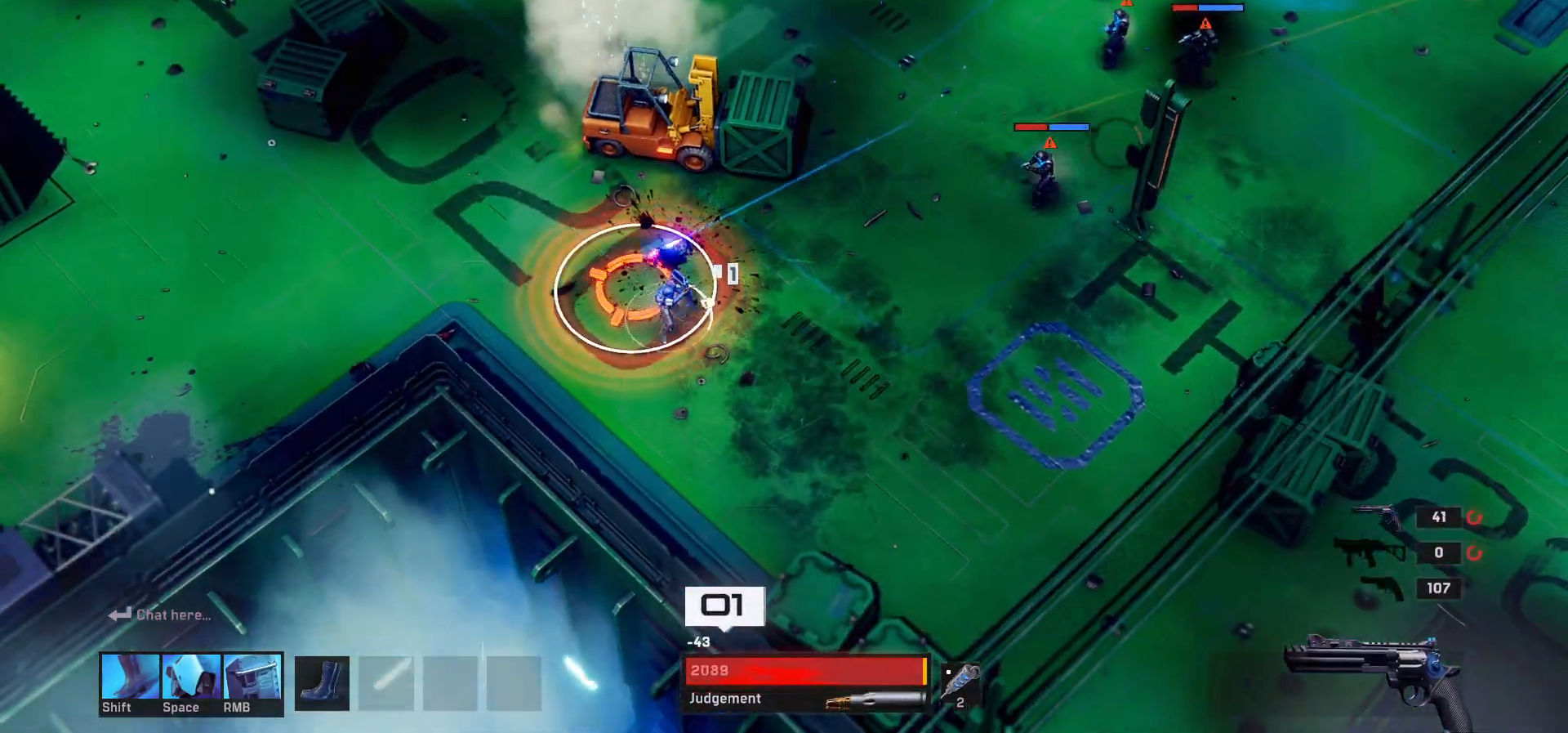
{"keys": ["d", "shift", "w"], "mouse": [], "events": [[167, "s", "up"], [383, "w", "down"], [483, "shift", "down"]]}
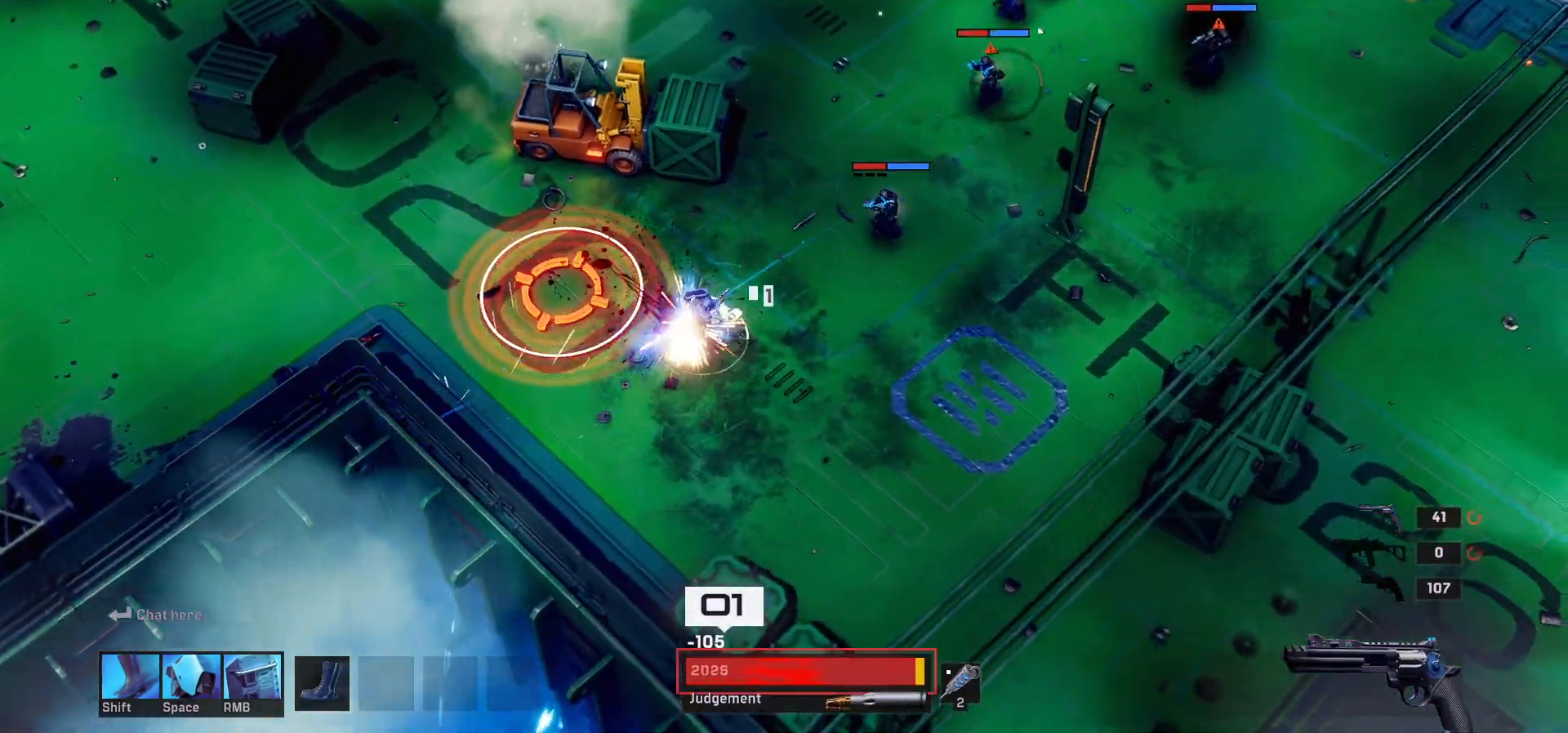
{"keys": ["space", "w"], "mouse": [], "events": [[150, "shift", "up"], [233, "d", "up"], [383, "space", "down"]]}
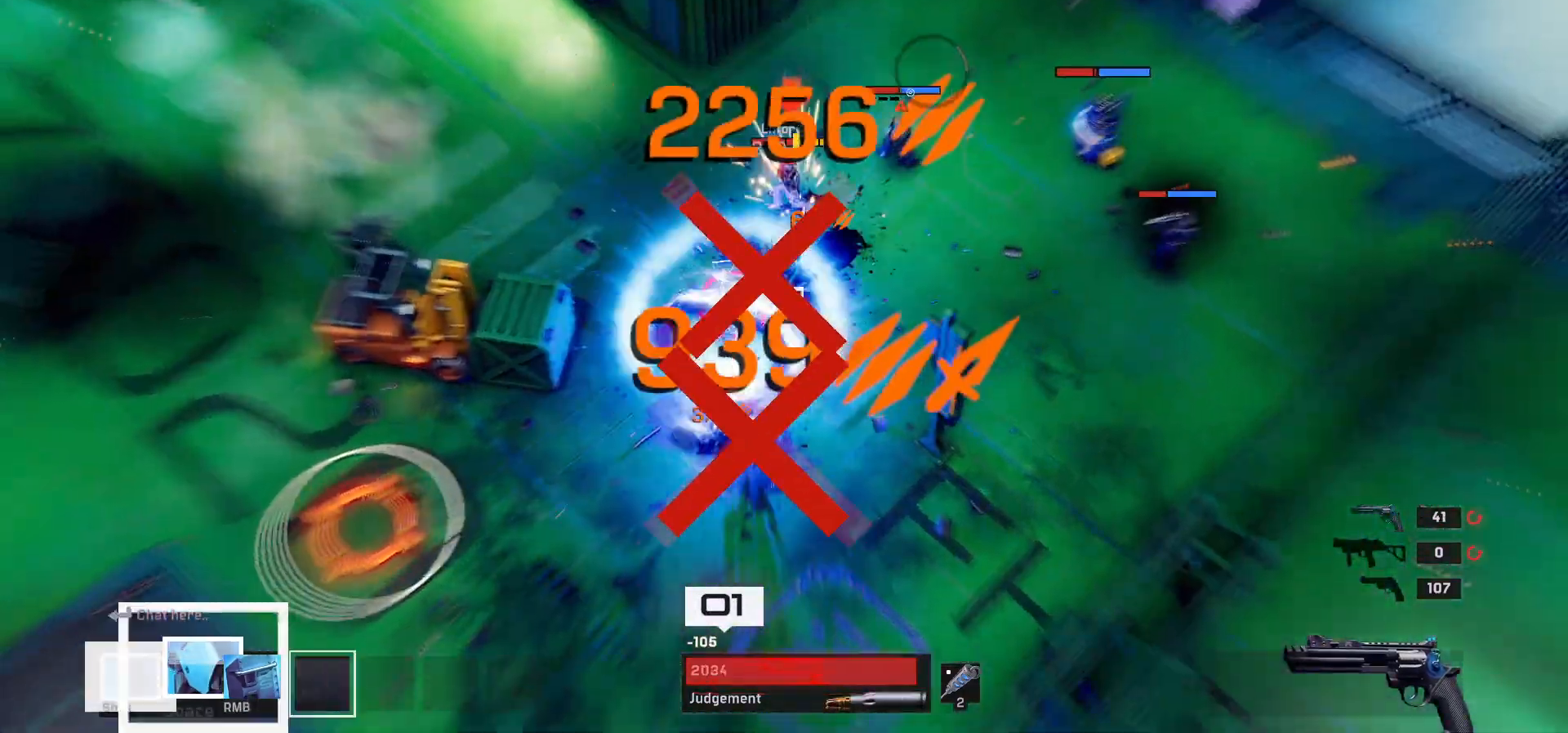
{"keys": ["w"], "mouse": [], "events": [[50, "space", "up"], [217, "a", "down"], [483, "a", "up"]]}
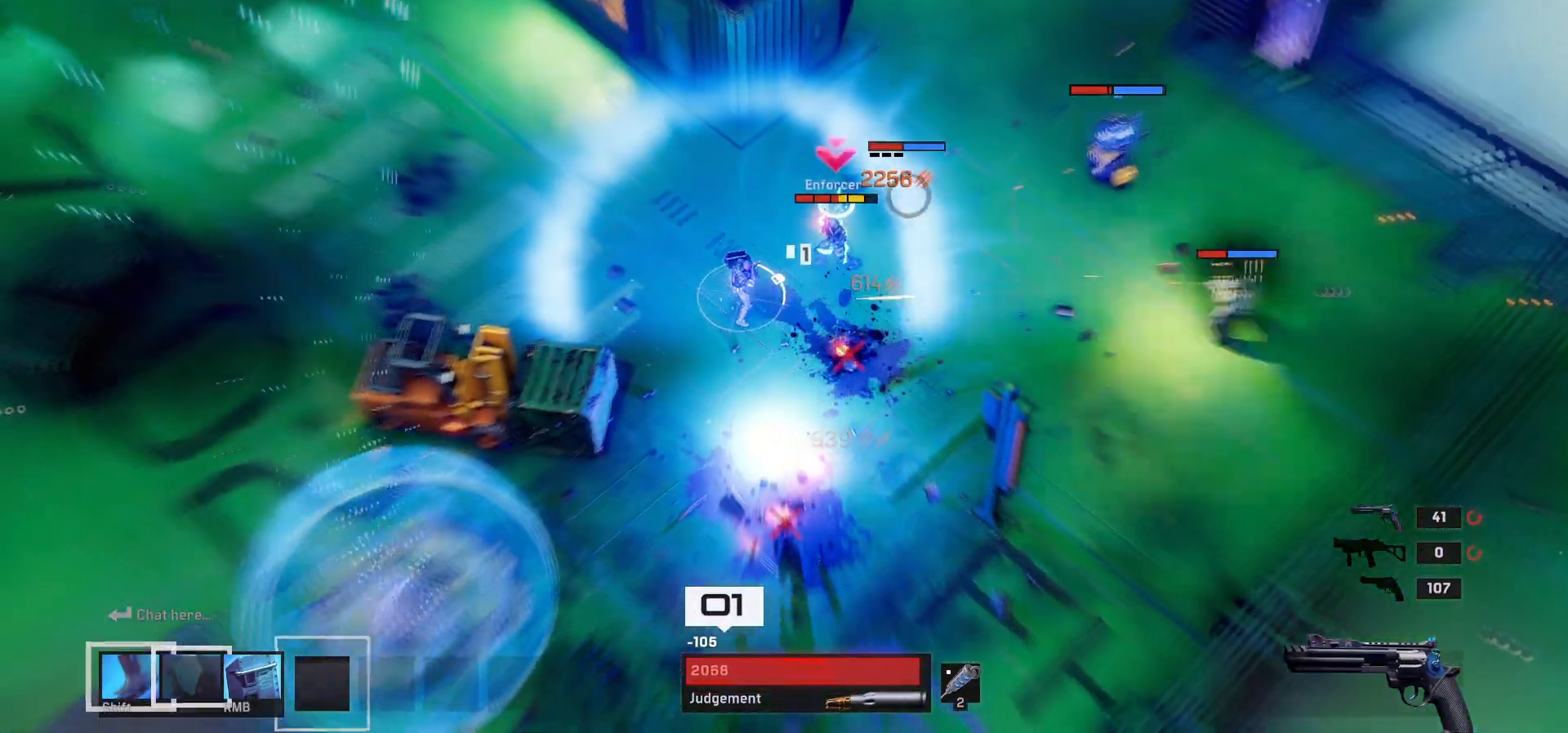
{"keys": [], "mouse": []}
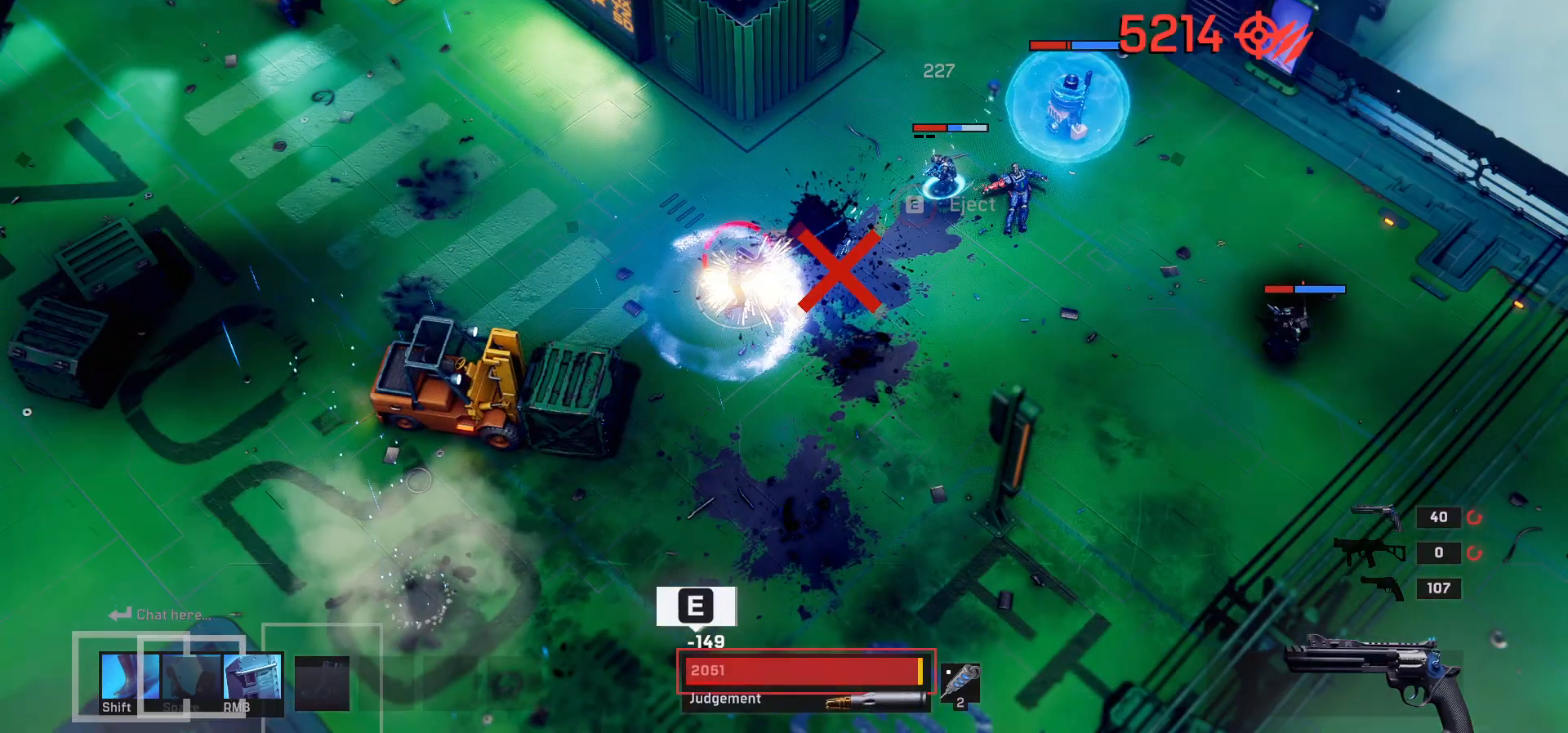
{"keys": ["a", "w"], "mouse": [], "events": [[33, "w", "down"], [317, "e", "down"], [383, "a", "down"], [417, "e", "up"]]}
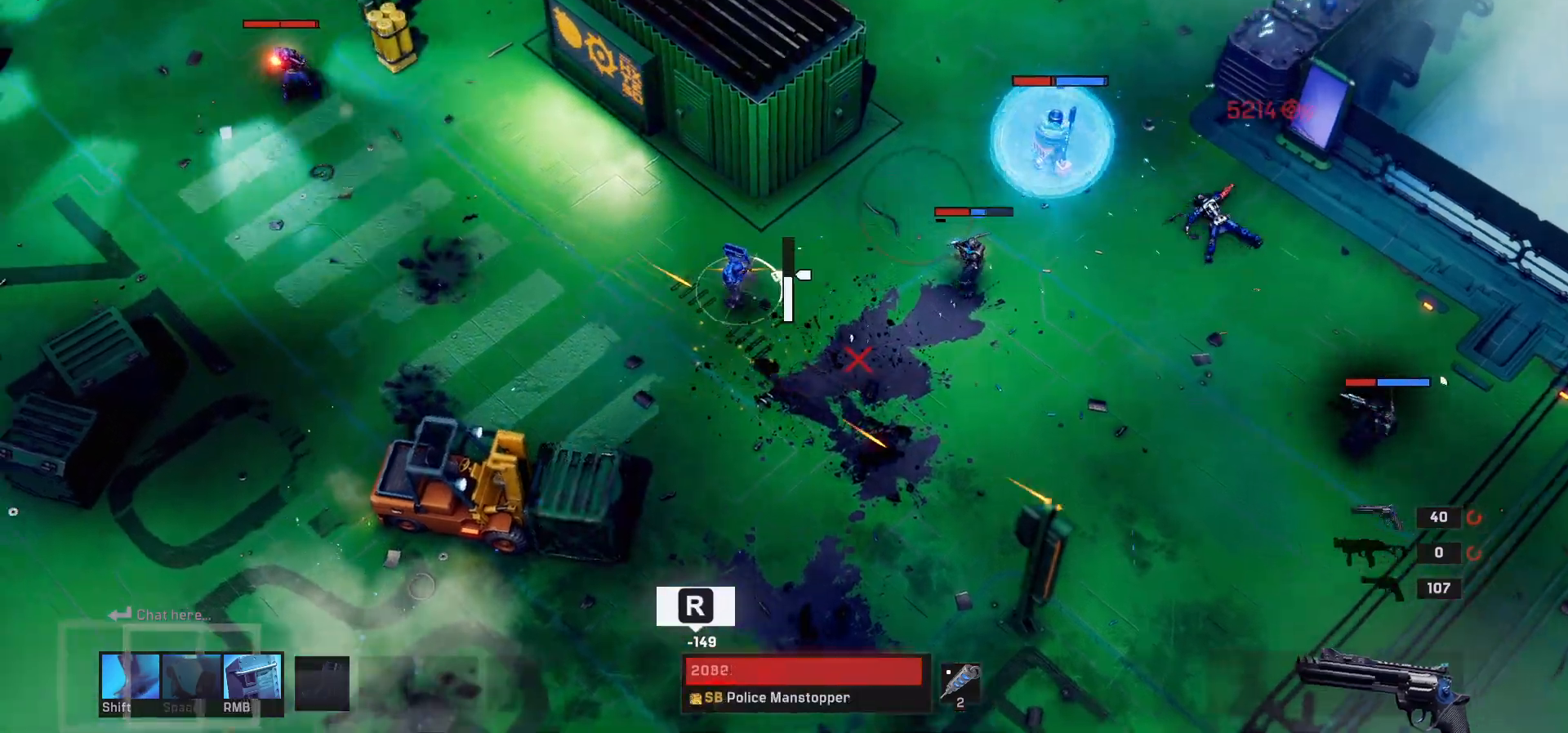
{"keys": ["a", "w"], "mouse": [], "events": [[67, "r", "down"], [217, "r", "up"]]}
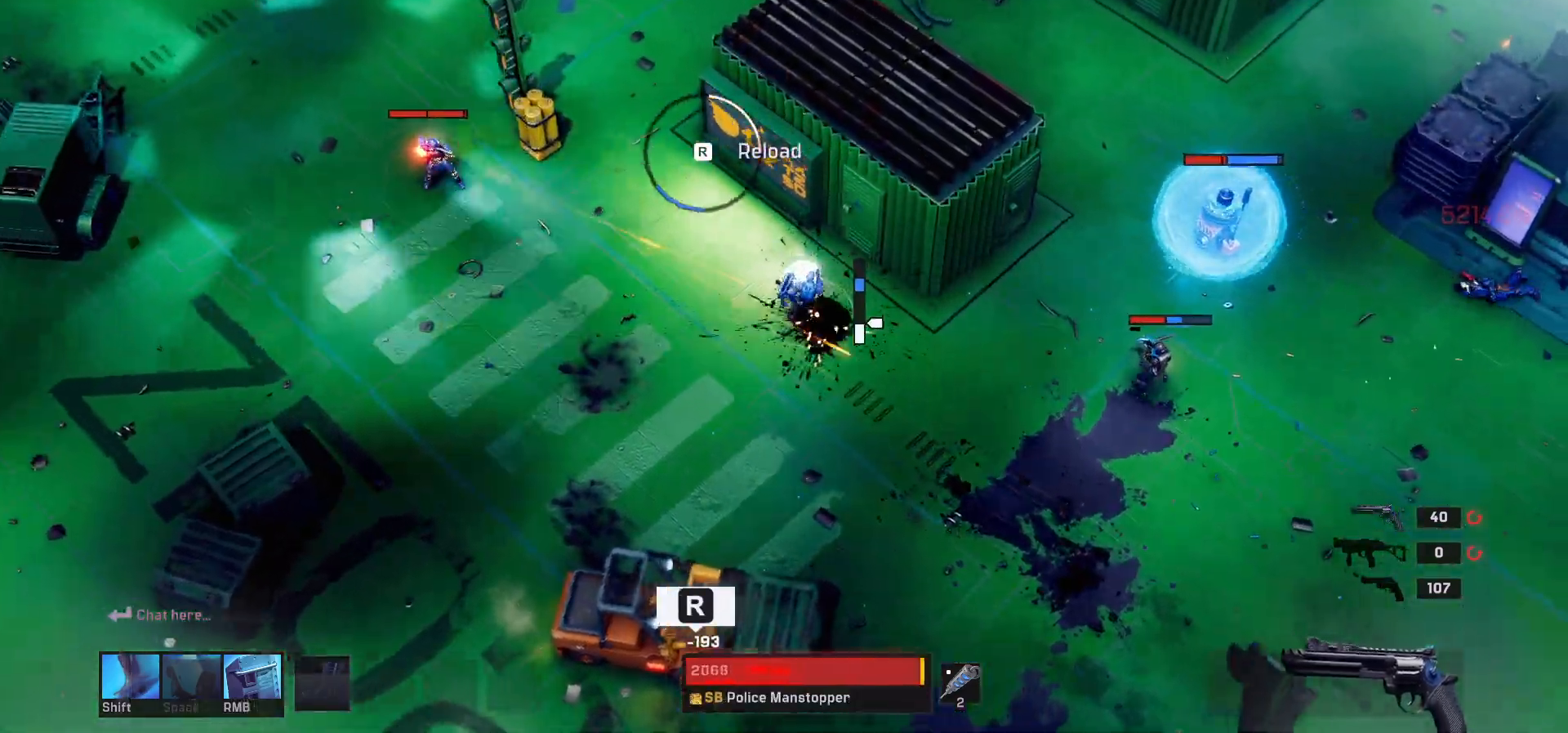
{"keys": ["a", "r"], "mouse": [], "events": [[383, "w", "up"], [500, "r", "down"]]}
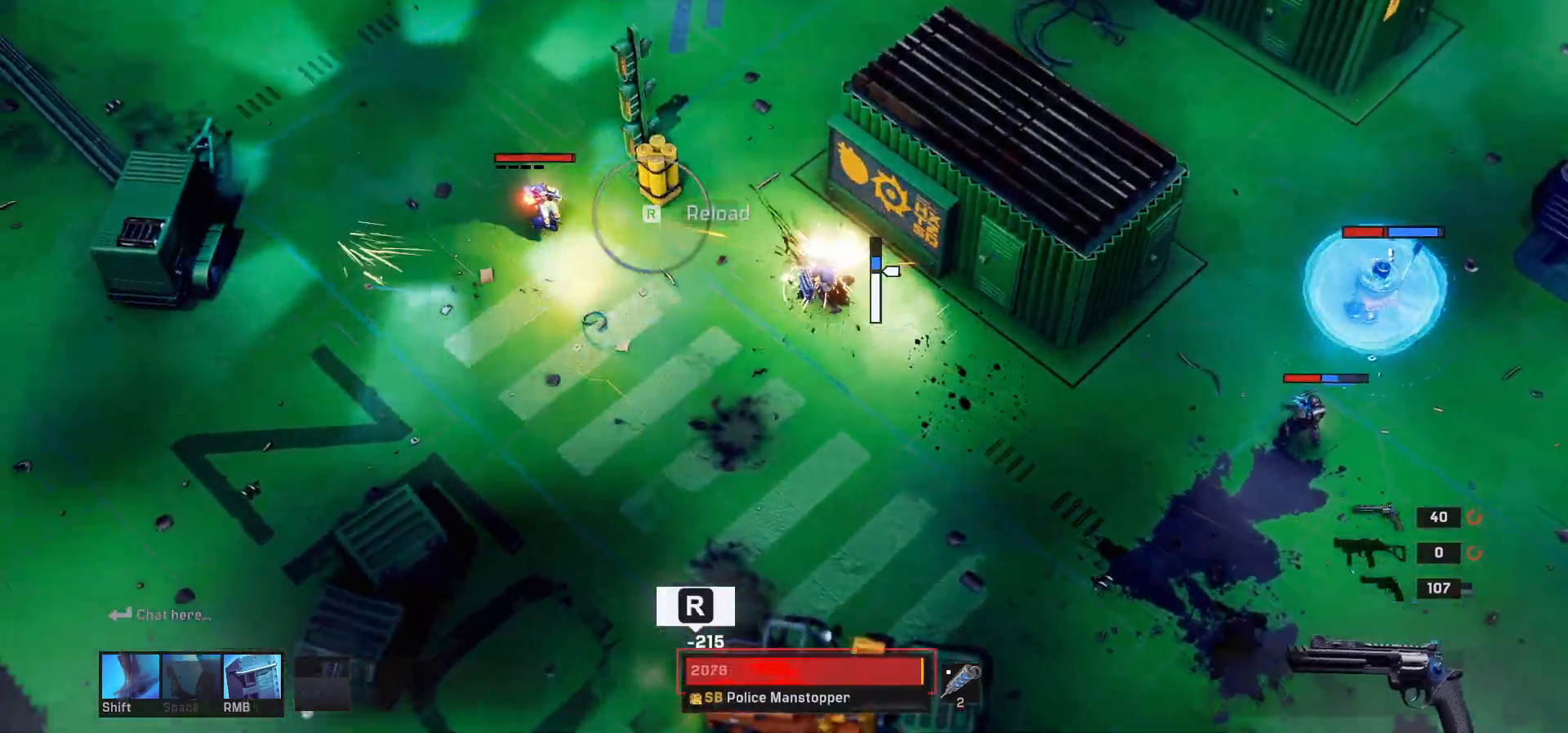
{"keys": [], "mouse": [], "events": [[150, "r", "up"], [433, "a", "up"]]}
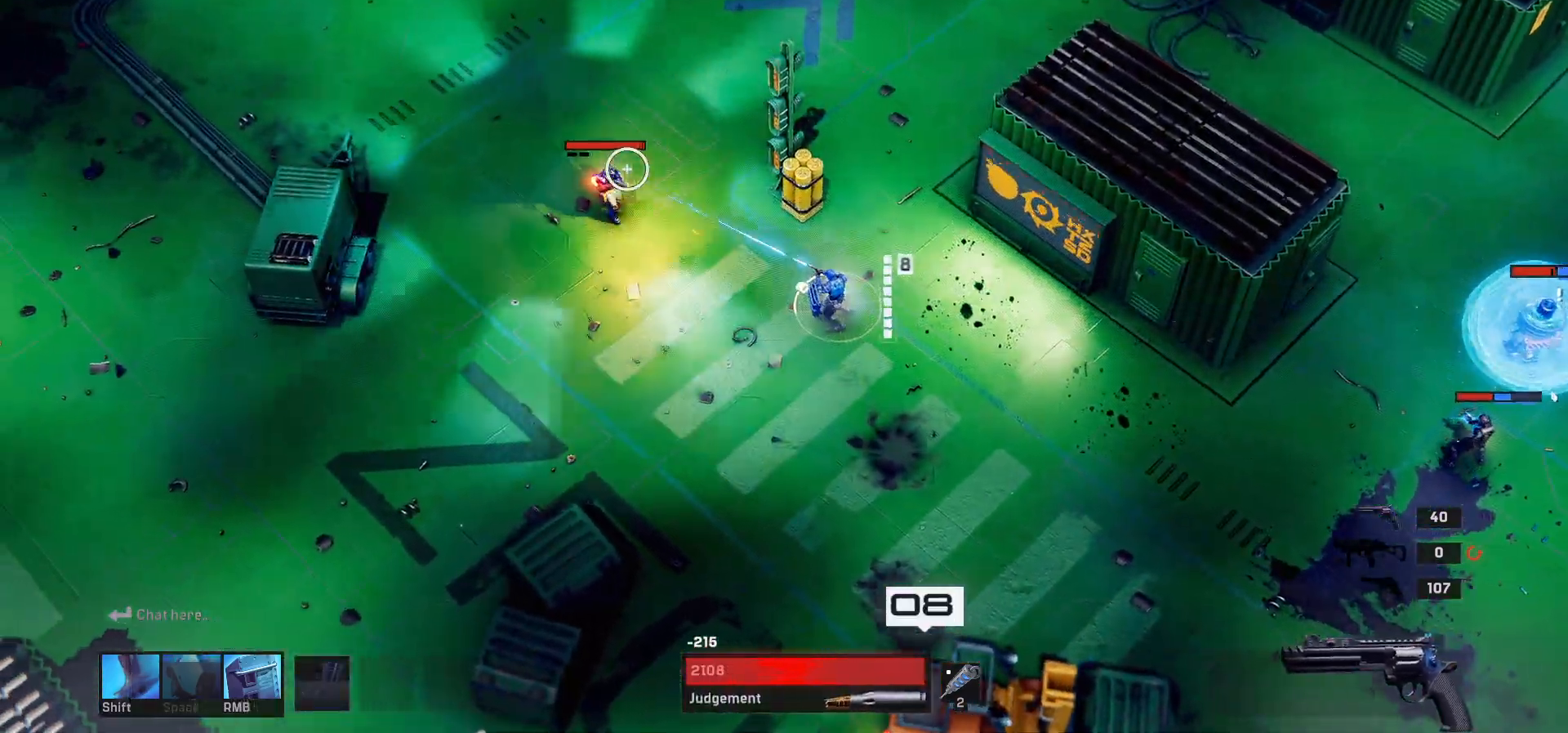
{"keys": ["a", "s"], "mouse": [], "events": [[133, "a", "down"], [133, "mouse_left", "down"], [267, "mouse_left", "up"], [417, "s", "down"]]}
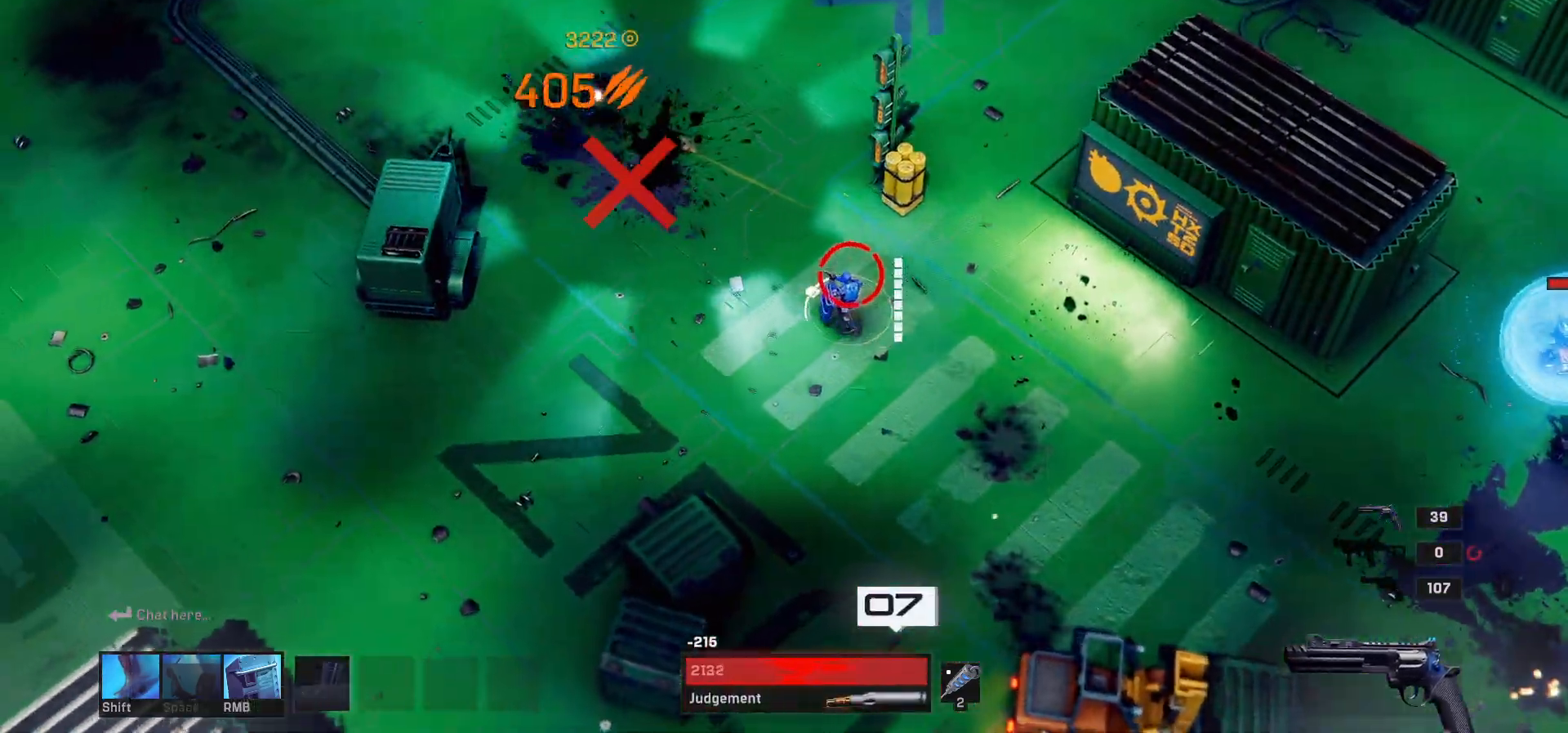
{"keys": ["d", "s"], "mouse": [], "events": [[167, "a", "up"], [233, "d", "down"]]}